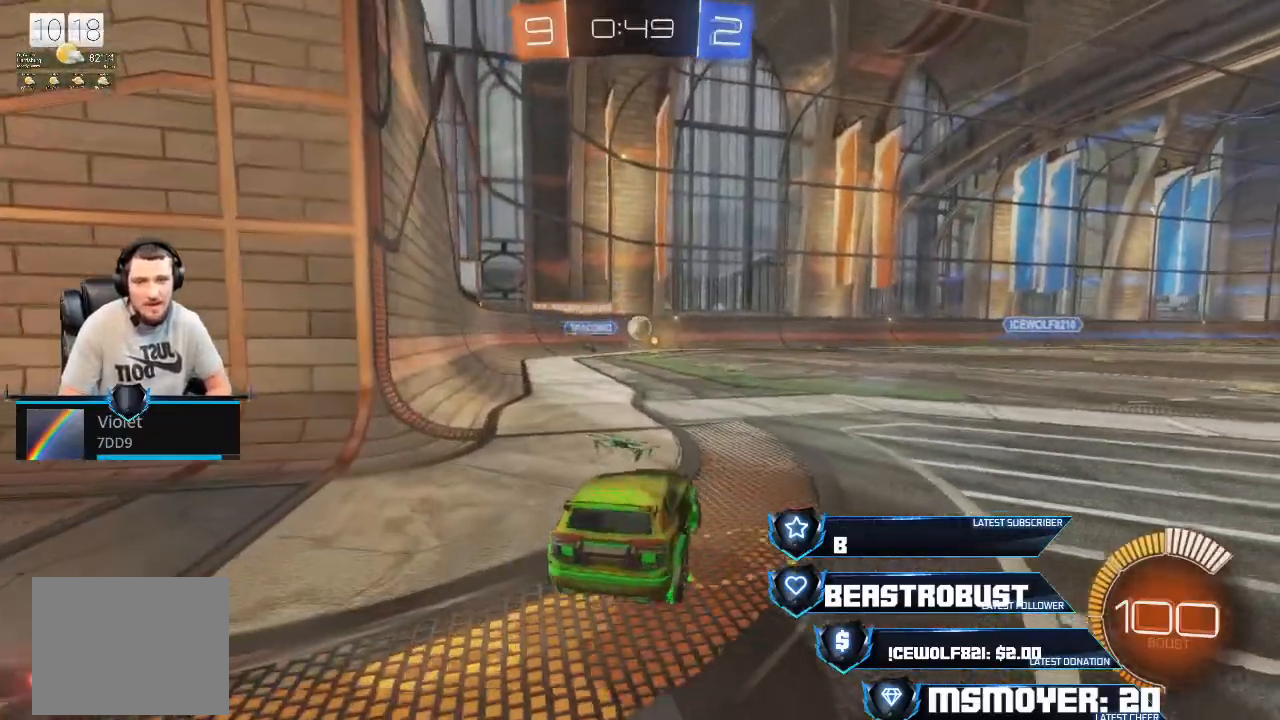
Gameplay with a controller (PlayStation layout); each line is a JSON object with the inputs held at the frame after it. "events" lists button and stick changes between this image and that frame as [ms after this image, input, new state], when the widget could be followed in between. Not read: R1.
{"buttons": [], "left_stick": "center", "right_stick": "center", "events": [[200, "left_stick", "center"], [300, "left_stick", "right"], [467, "left_stick", "center"], [500, "L2", "up"]]}
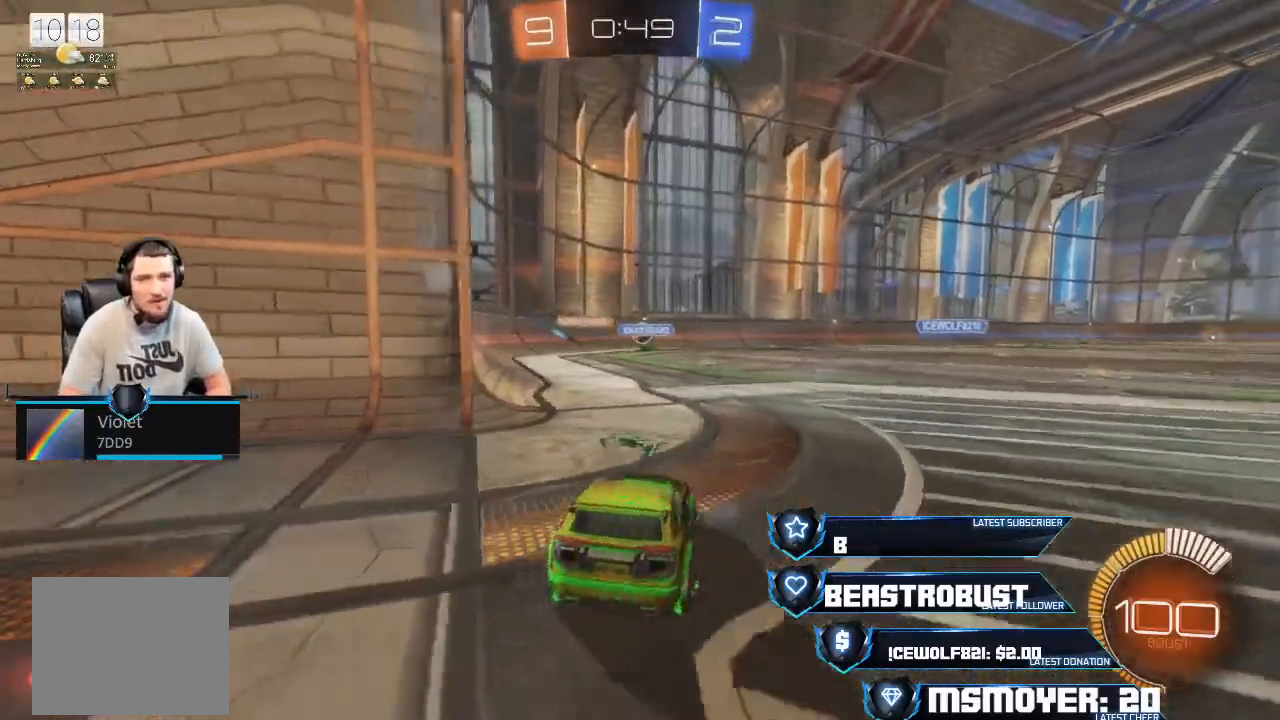
{"buttons": ["R2"], "left_stick": "center", "right_stick": "center", "events": [[100, "L2", "down"], [100, "left_stick", "left"], [233, "L2", "up"], [233, "left_stick", "center"], [367, "R2", "down"]]}
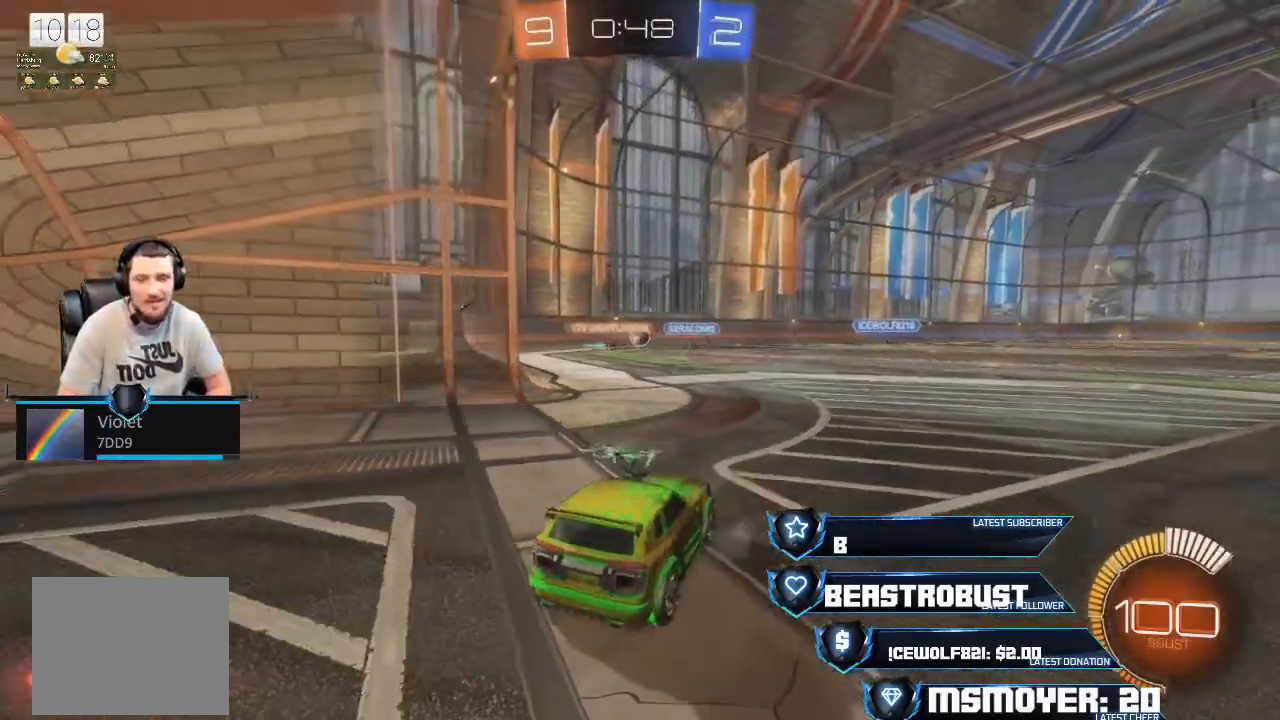
{"buttons": [], "left_stick": "right", "right_stick": "center", "events": [[33, "left_stick", "right"], [200, "left_stick", "center"], [333, "left_stick", "left"], [400, "R2", "up"], [467, "left_stick", "right"]]}
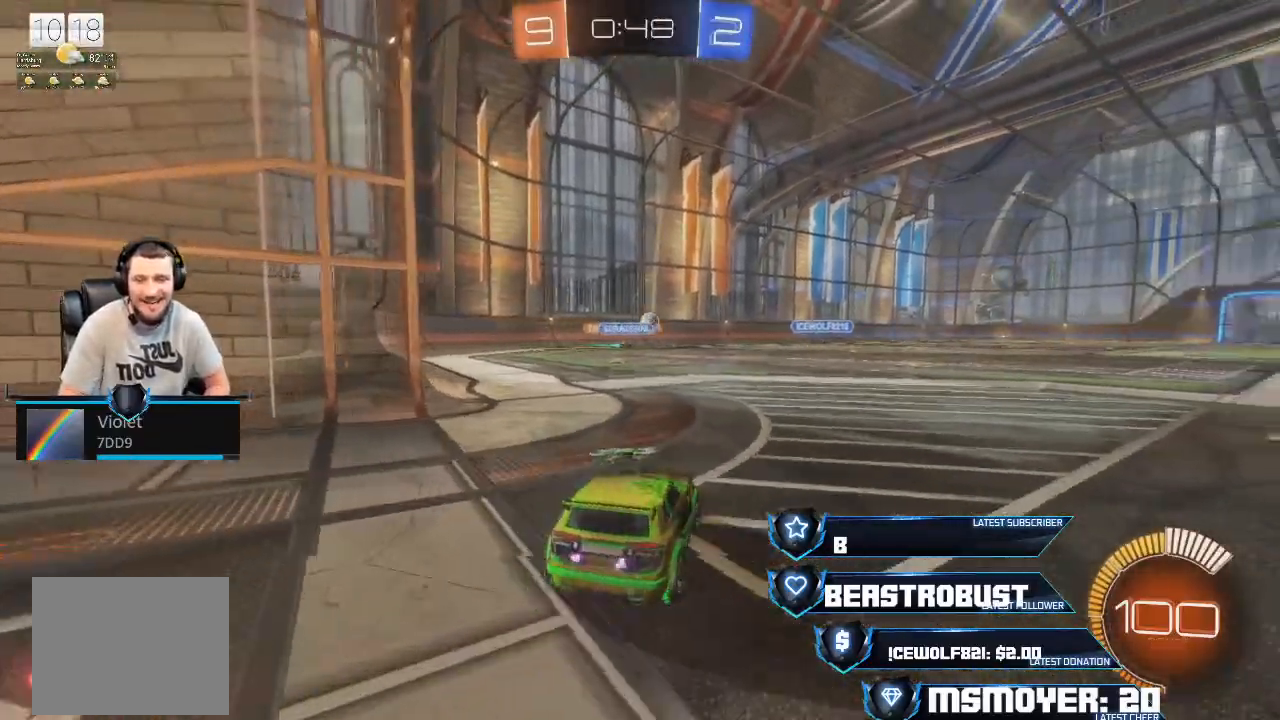
{"buttons": ["R2"], "left_stick": "center", "right_stick": "center", "events": [[33, "R2", "down"], [367, "CROSS", "down"], [467, "left_stick", "center"], [500, "CROSS", "up"]]}
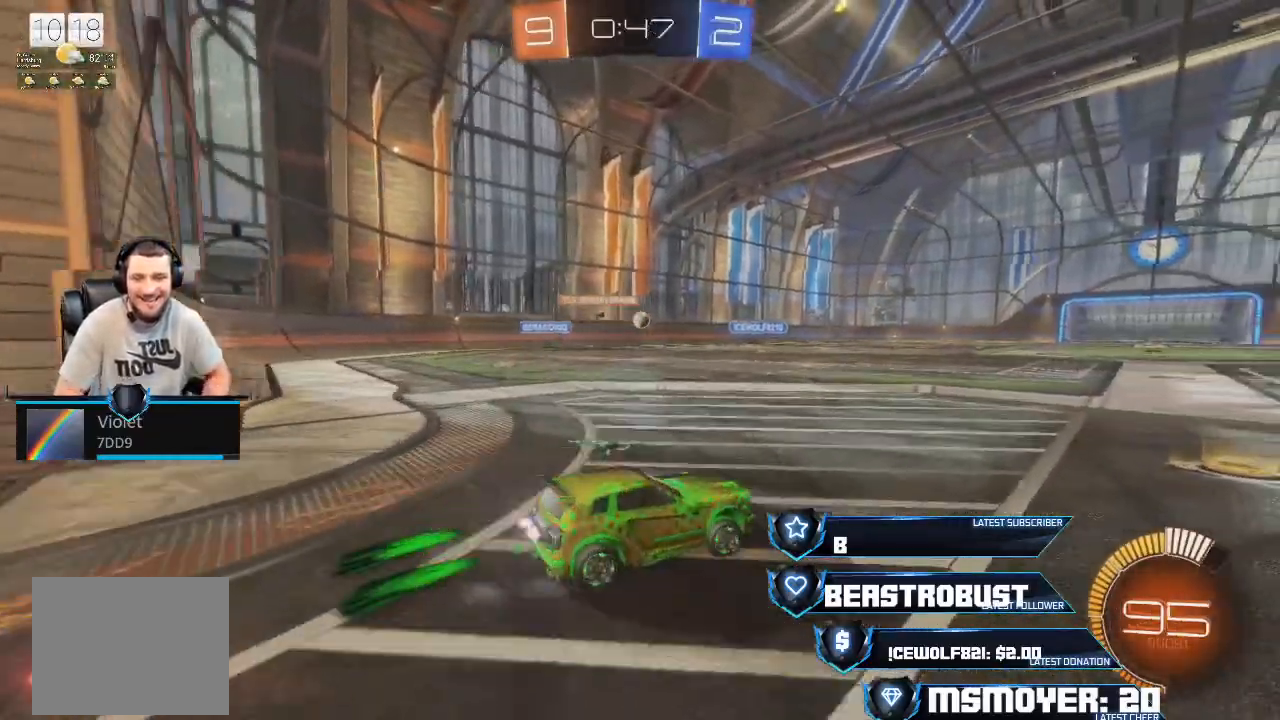
{"buttons": ["R2"], "left_stick": "left", "right_stick": "center", "events": [[267, "left_stick", "right"], [367, "left_stick", "center"], [500, "left_stick", "left"]]}
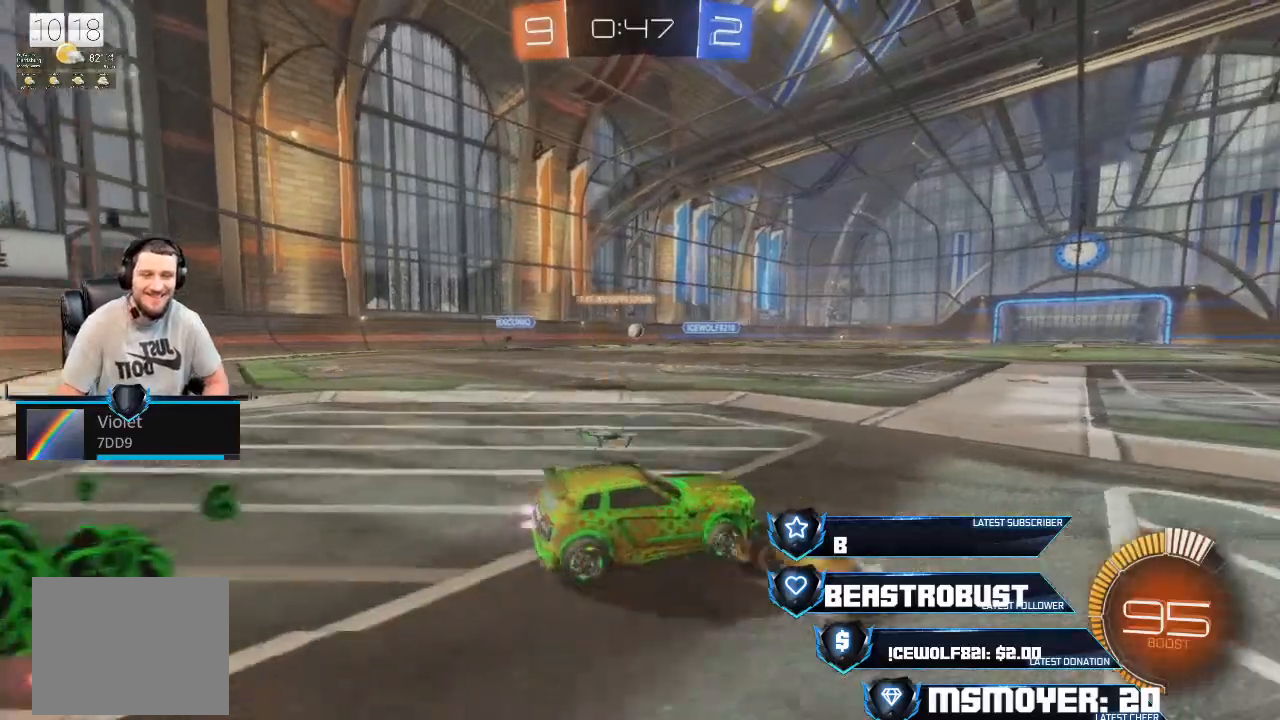
{"buttons": ["R2"], "left_stick": "center", "right_stick": "center", "events": [[233, "left_stick", "center"], [267, "CROSS", "down"], [400, "CROSS", "up"]]}
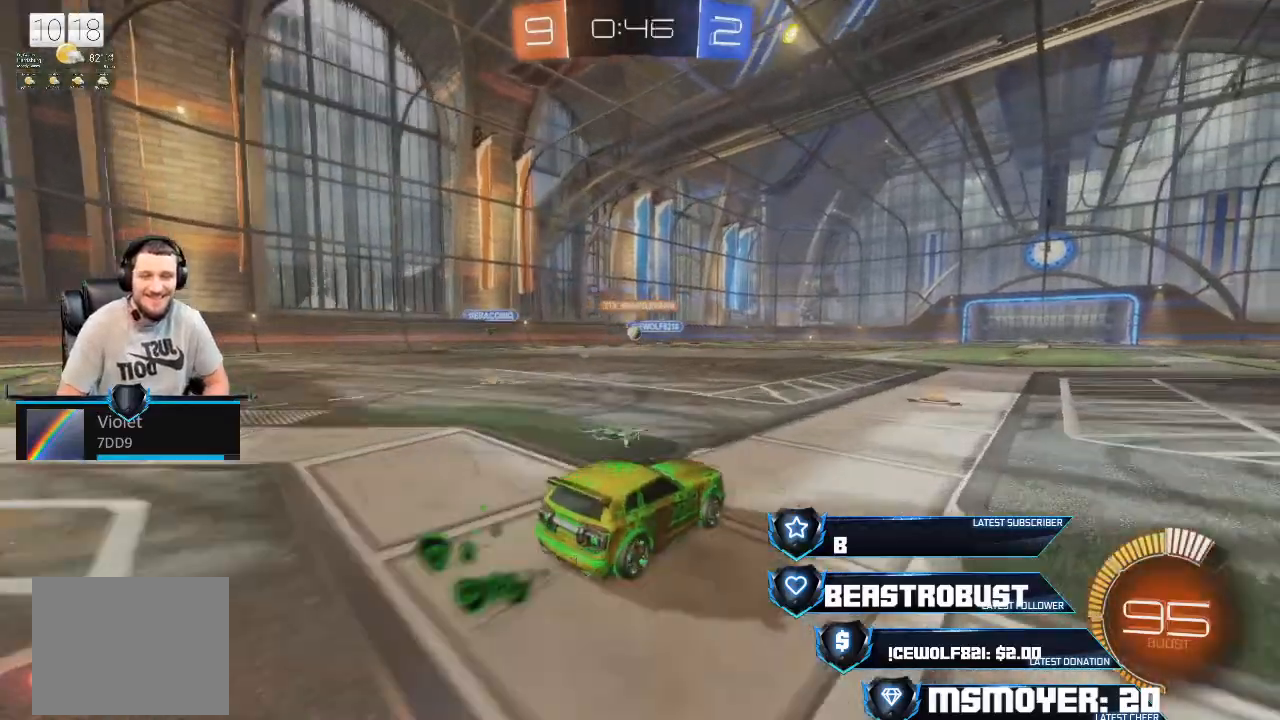
{"buttons": ["R2"], "left_stick": "left", "right_stick": "center", "events": [[67, "R2", "up"], [100, "left_stick", "left"], [133, "L2", "down"], [300, "R2", "down"], [333, "L2", "up"]]}
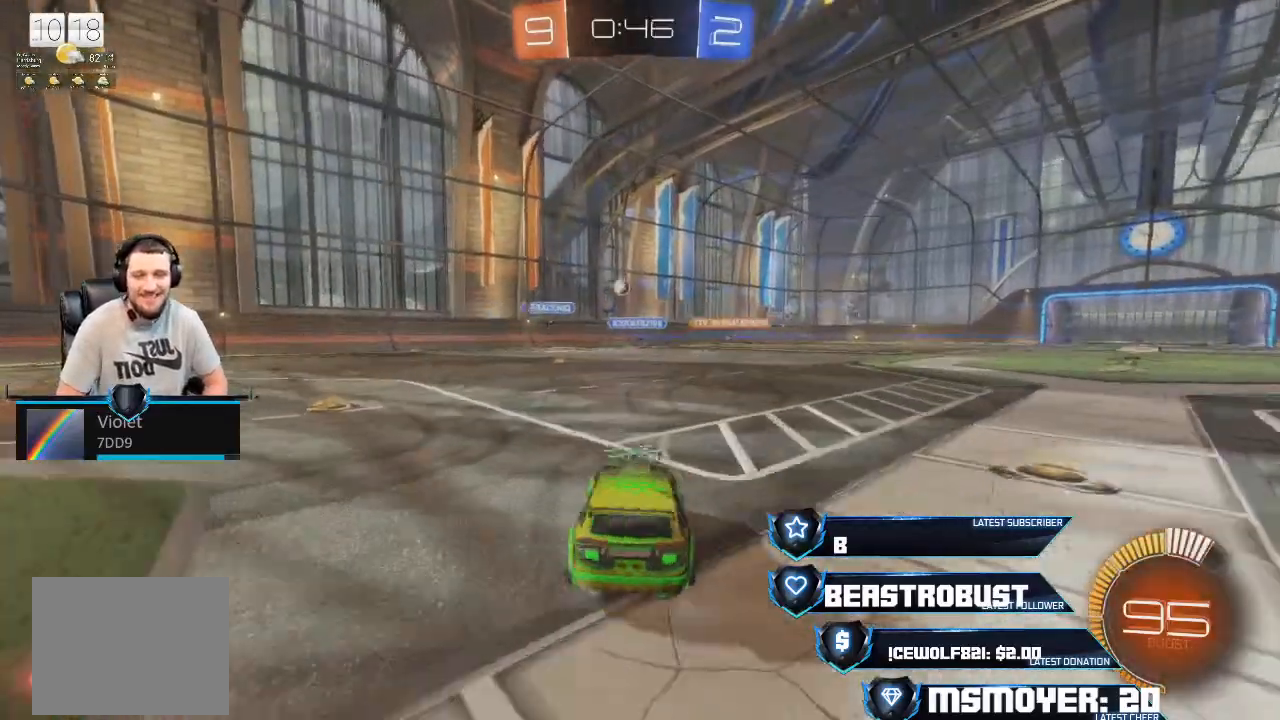
{"buttons": ["R2"], "left_stick": "left", "right_stick": "center", "events": [[167, "R2", "up"], [267, "R2", "down"]]}
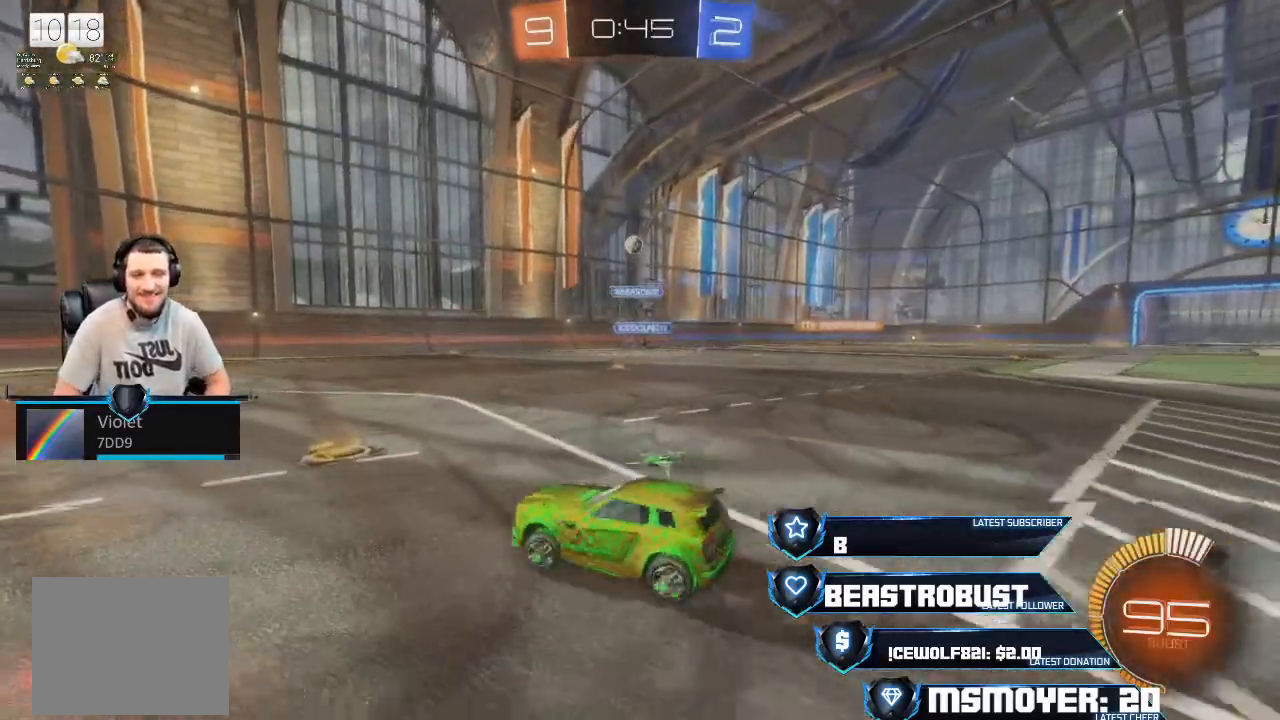
{"buttons": ["CIRCLE", "R2"], "left_stick": "right", "right_stick": "center", "events": [[433, "left_stick", "right"], [500, "CIRCLE", "down"]]}
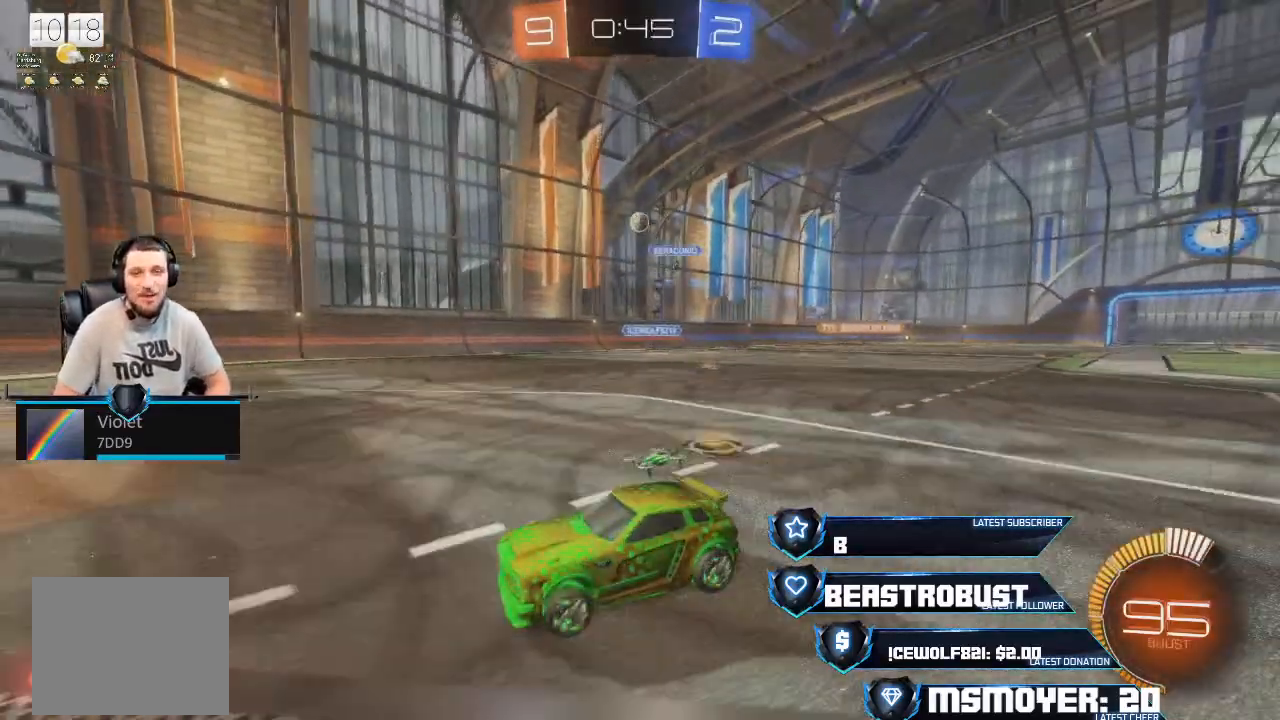
{"buttons": ["L2"], "left_stick": "down-right", "right_stick": "center", "events": [[67, "R2", "up"], [433, "left_stick", "down-right"], [467, "L2", "down"], [500, "CIRCLE", "up"]]}
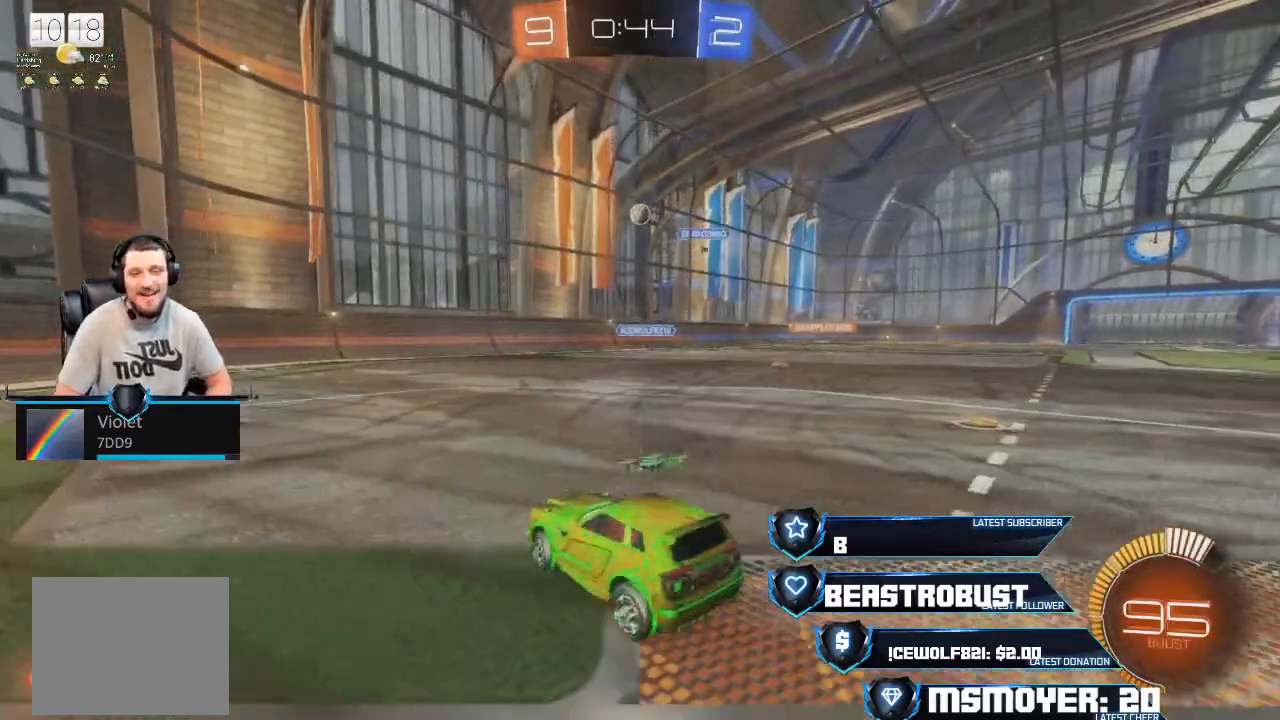
{"buttons": ["L2"], "left_stick": "right", "right_stick": "center", "events": [[67, "left_stick", "left"], [333, "left_stick", "center"], [400, "left_stick", "right"]]}
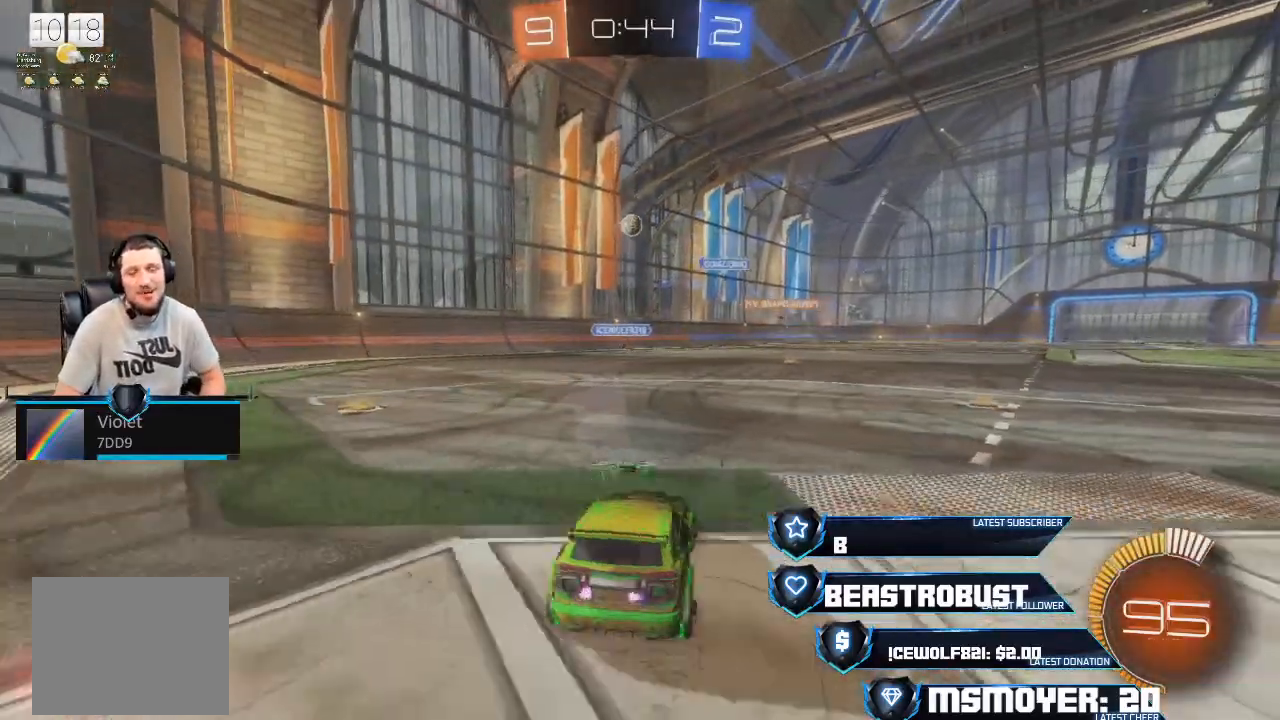
{"buttons": ["L2"], "left_stick": "center", "right_stick": "center", "events": [[100, "left_stick", "center"], [300, "left_stick", "up-left"], [500, "left_stick", "center"]]}
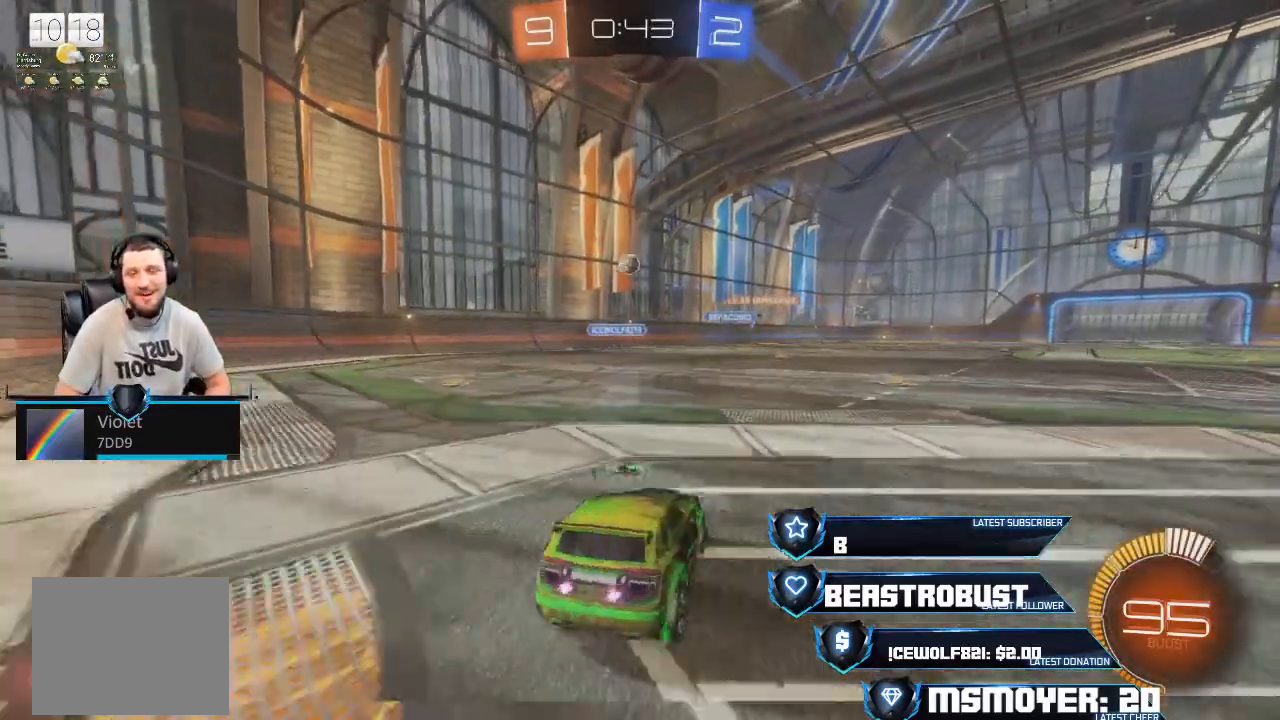
{"buttons": ["R2"], "left_stick": "center", "right_stick": "center", "events": [[100, "L2", "up"], [200, "L2", "down"], [200, "left_stick", "right"], [333, "left_stick", "center"], [367, "L2", "up"], [400, "R2", "down"]]}
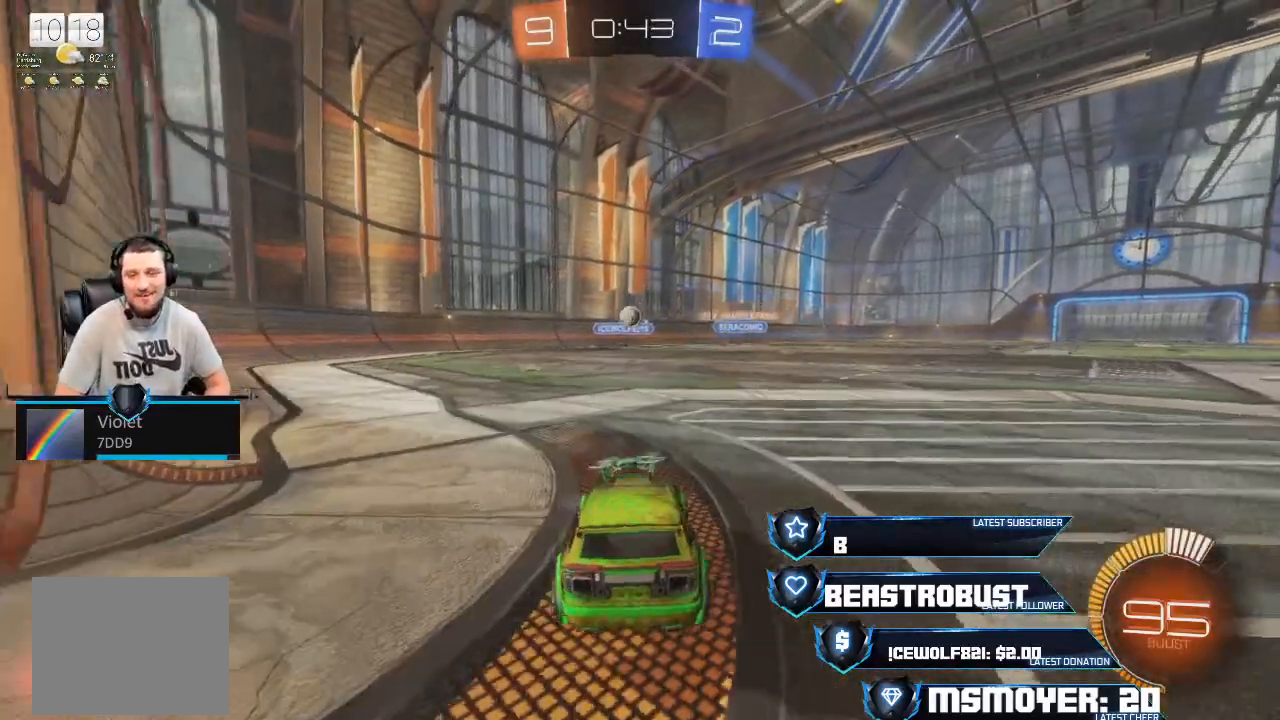
{"buttons": ["L2", "R2"], "left_stick": "center", "right_stick": "center", "events": [[100, "left_stick", "left"], [200, "left_stick", "center"], [333, "L2", "down"], [367, "R2", "up"], [500, "R2", "down"]]}
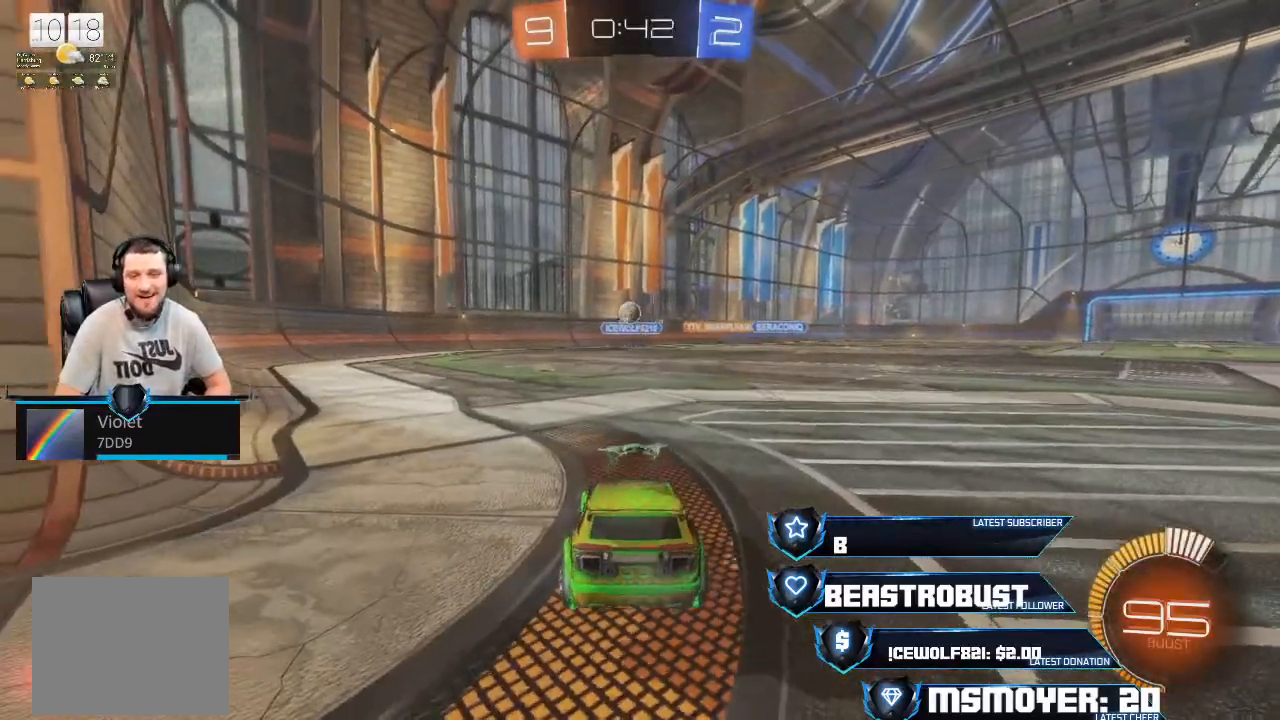
{"buttons": ["L2"], "left_stick": "right", "right_stick": "center", "events": [[33, "L2", "up"], [33, "left_stick", "left"], [300, "left_stick", "center"], [367, "R2", "up"], [400, "L2", "down"], [467, "left_stick", "right"]]}
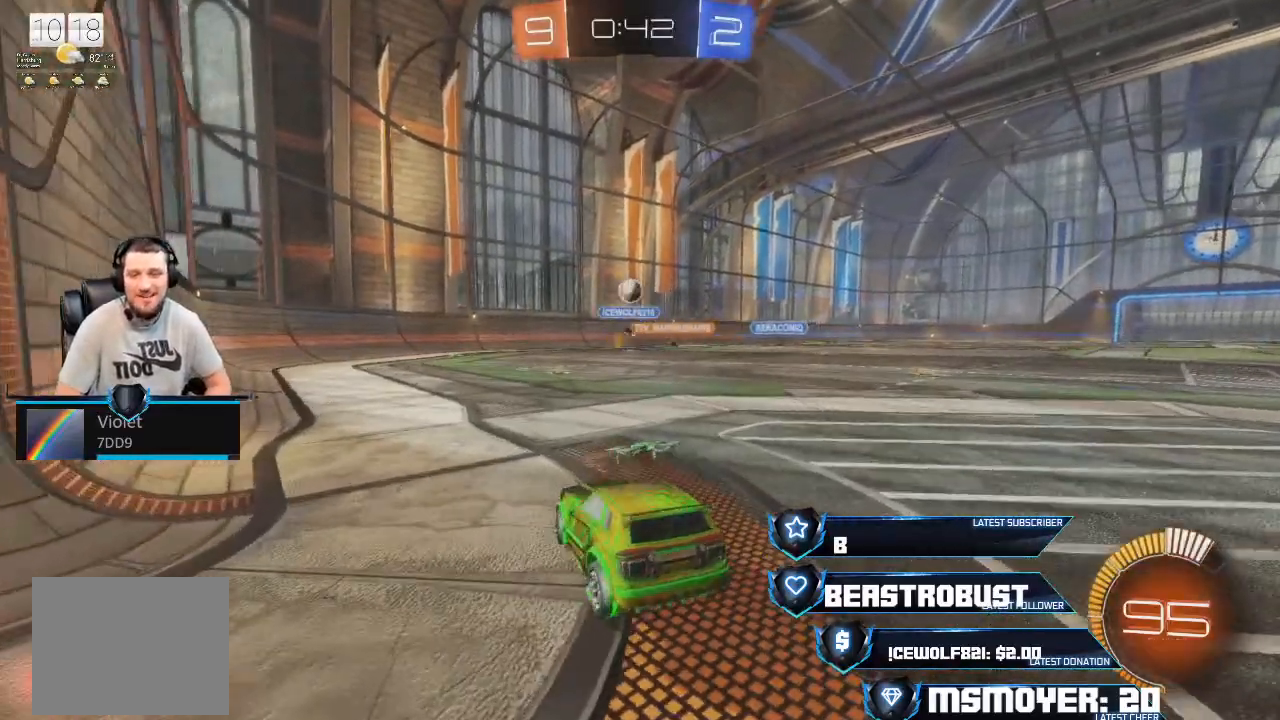
{"buttons": ["L2"], "left_stick": "right", "right_stick": "center", "events": [[100, "left_stick", "left"], [333, "left_stick", "right"]]}
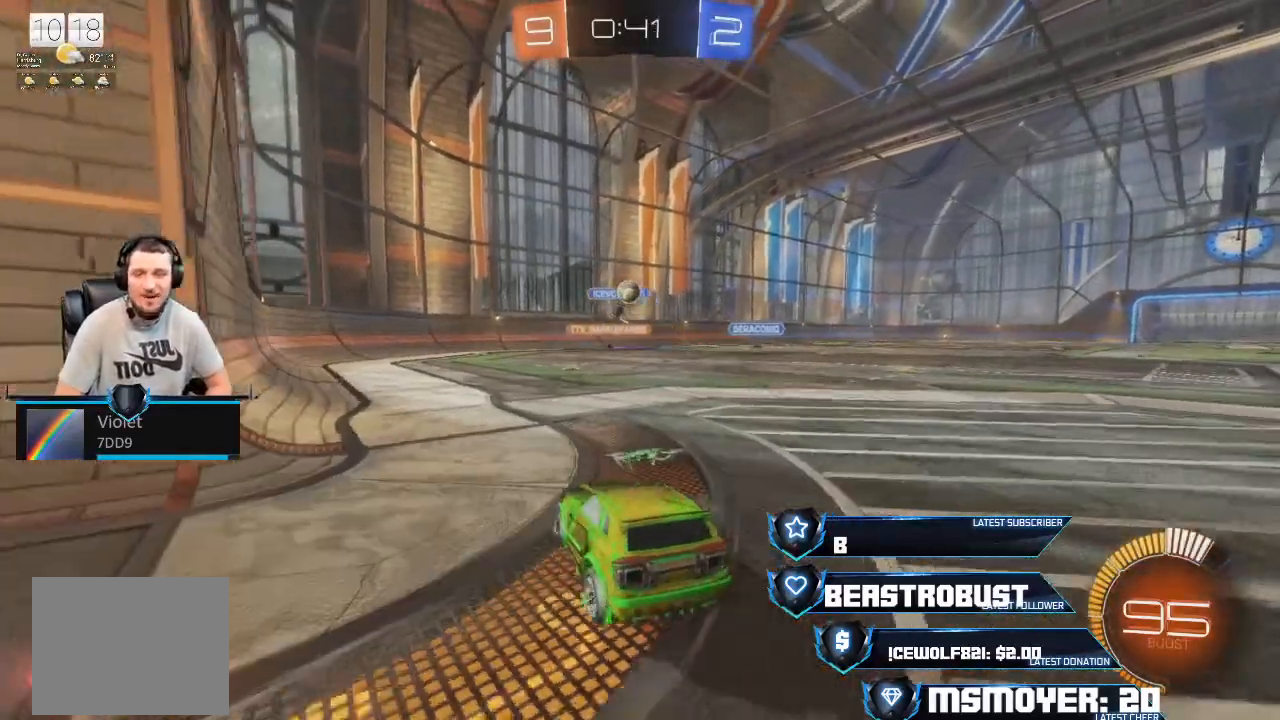
{"buttons": ["R2"], "left_stick": "right", "right_stick": "center", "events": [[33, "L2", "up"], [33, "R2", "down"], [33, "left_stick", "center"], [367, "left_stick", "right"]]}
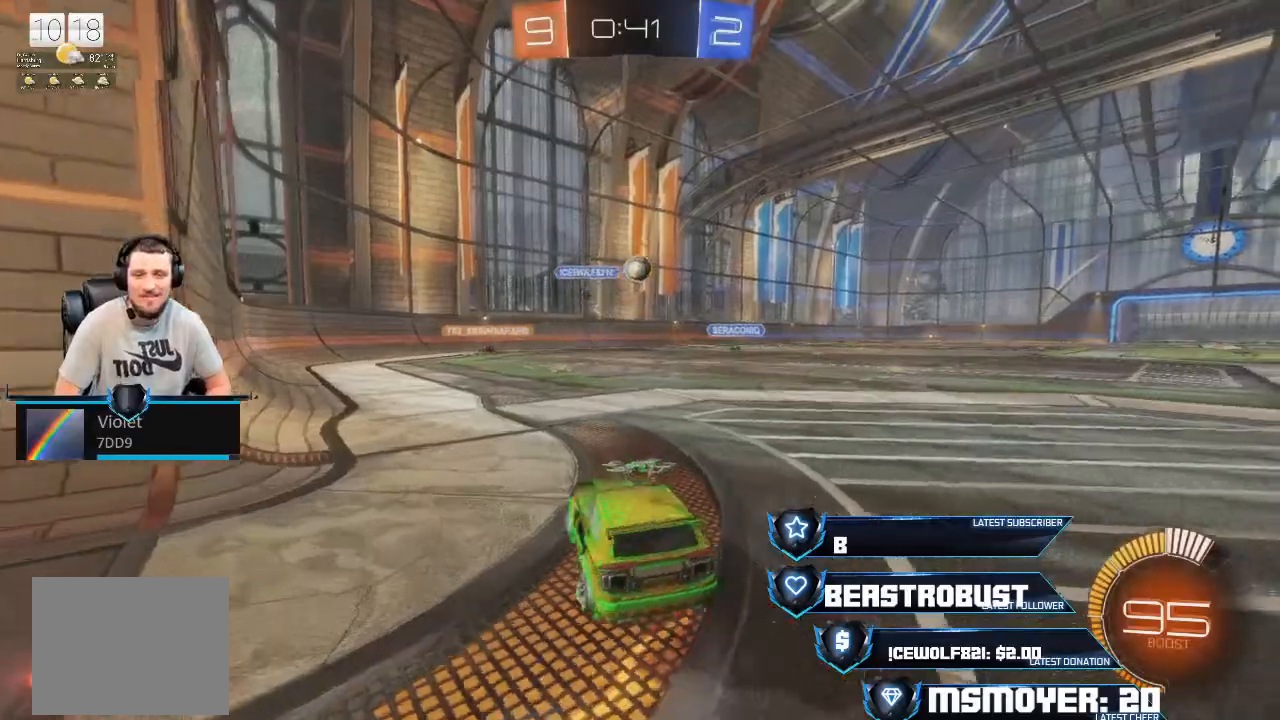
{"buttons": ["CROSS", "R2"], "left_stick": "center", "right_stick": "center", "events": [[100, "CROSS", "down"], [100, "left_stick", "center"], [167, "CROSS", "up"], [233, "CROSS", "down"], [300, "left_stick", "right"], [400, "left_stick", "center"]]}
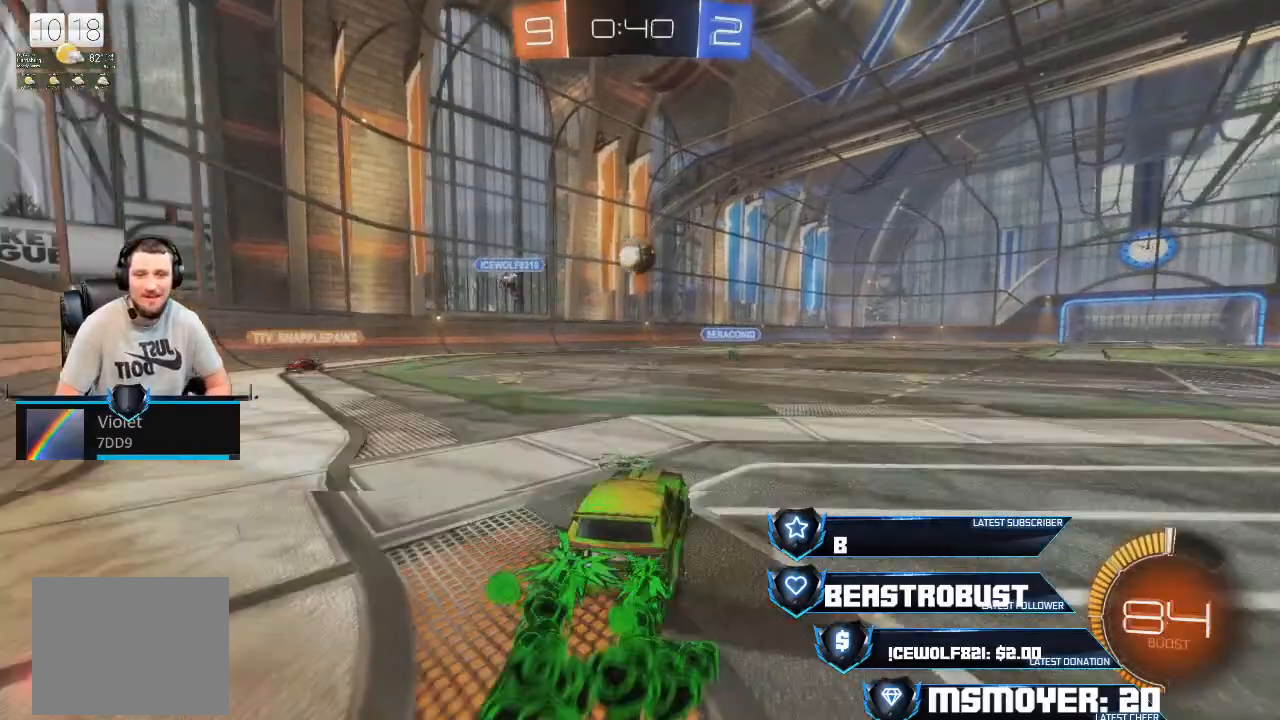
{"buttons": ["R2"], "left_stick": "center", "right_stick": "center", "events": [[167, "CROSS", "up"], [167, "left_stick", "right"], [267, "left_stick", "center"], [400, "CROSS", "down"], [400, "left_stick", "left"], [500, "CROSS", "up"], [500, "left_stick", "center"]]}
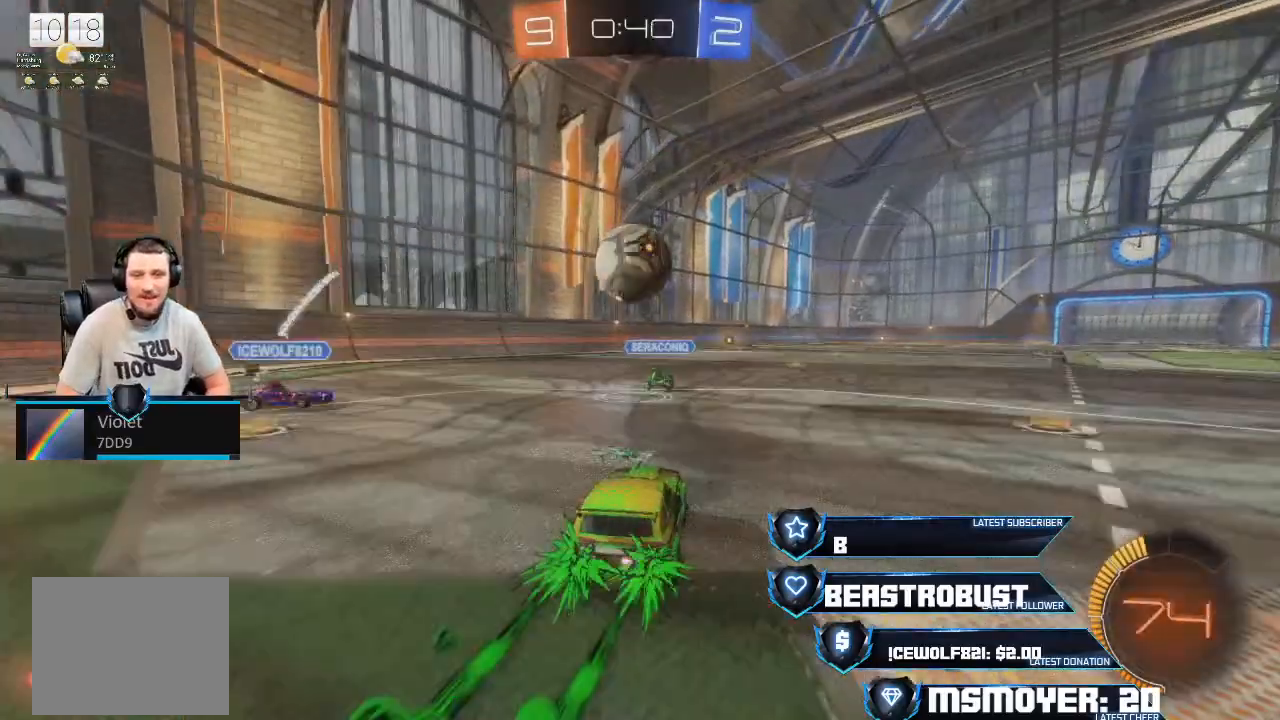
{"buttons": ["R2"], "left_stick": "down-right", "right_stick": "center", "events": [[33, "CROSS", "down"], [67, "SQUARE", "down"], [133, "SQUARE", "up"], [167, "SQUARE", "down"], [233, "SQUARE", "up"], [267, "left_stick", "down"], [300, "CROSS", "up"], [300, "TRIANGLE", "down"], [367, "CIRCLE", "down"], [400, "TRIANGLE", "up"], [400, "left_stick", "down-right"], [433, "CIRCLE", "up"]]}
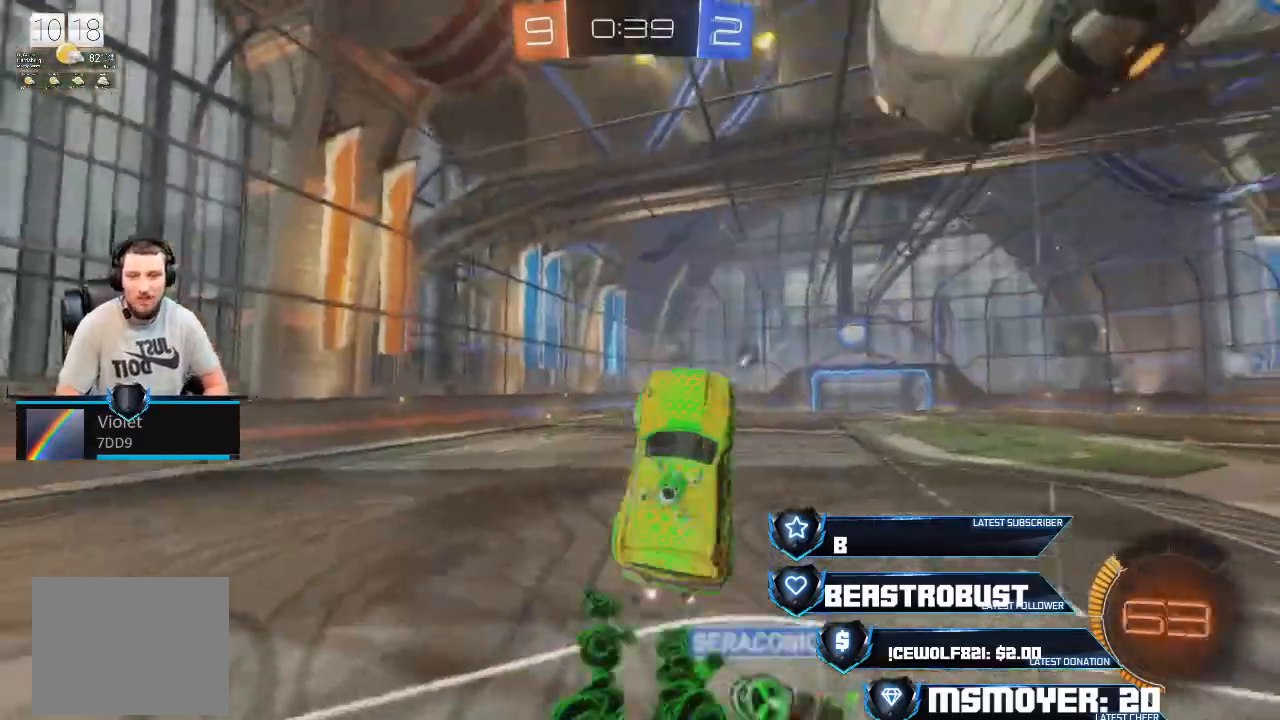
{"buttons": ["R2"], "left_stick": "up-left", "right_stick": "center", "events": [[33, "R2", "up"], [233, "R2", "down"], [333, "R2", "up"], [467, "left_stick", "up-left"], [500, "R2", "down"]]}
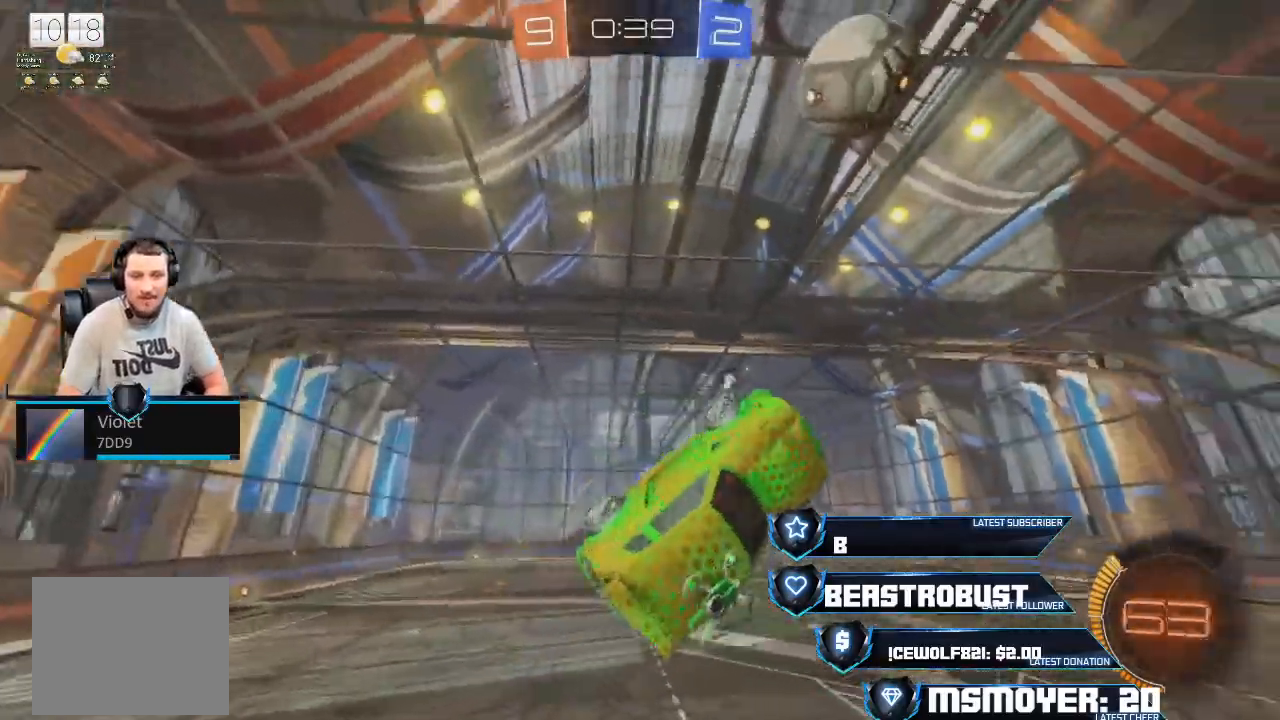
{"buttons": ["CROSS", "R2"], "left_stick": "down-right", "right_stick": "center", "events": [[33, "CIRCLE", "down"], [167, "CIRCLE", "up"], [167, "left_stick", "down"], [267, "CROSS", "down"], [300, "left_stick", "down-right"], [367, "CROSS", "up"], [467, "CROSS", "down"]]}
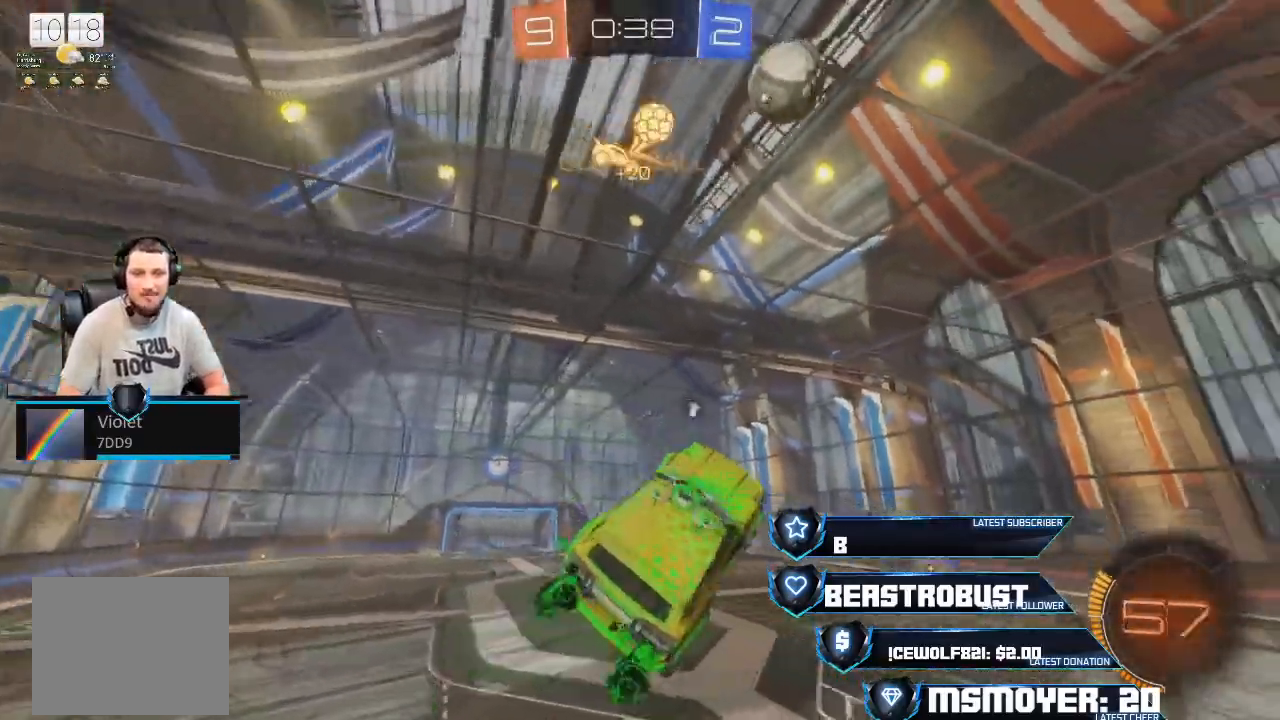
{"buttons": ["CROSS", "R2"], "left_stick": "left", "right_stick": "center", "events": [[267, "left_stick", "left"], [433, "left_stick", "down-right"], [500, "left_stick", "left"]]}
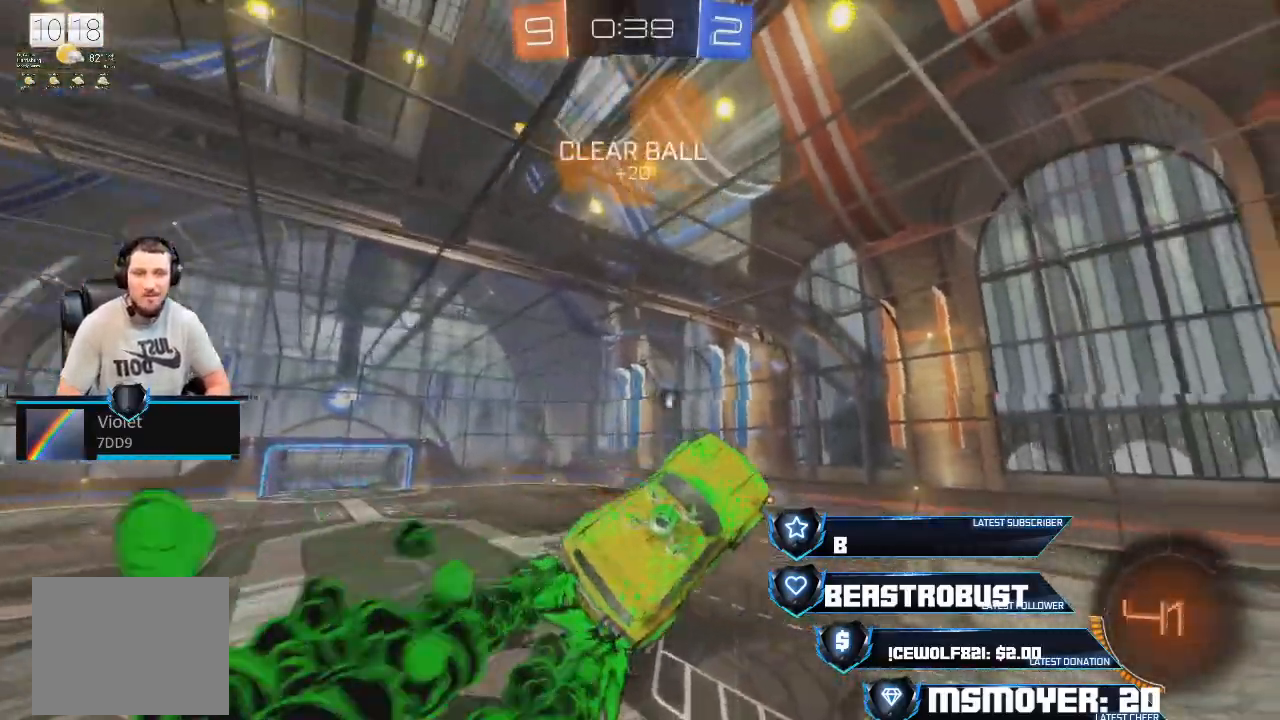
{"buttons": ["R2"], "left_stick": "center", "right_stick": "center", "events": [[33, "left_stick", "down-left"], [67, "CROSS", "up"], [233, "TRIANGLE", "down"], [233, "left_stick", "left"], [400, "TRIANGLE", "up"], [400, "left_stick", "center"]]}
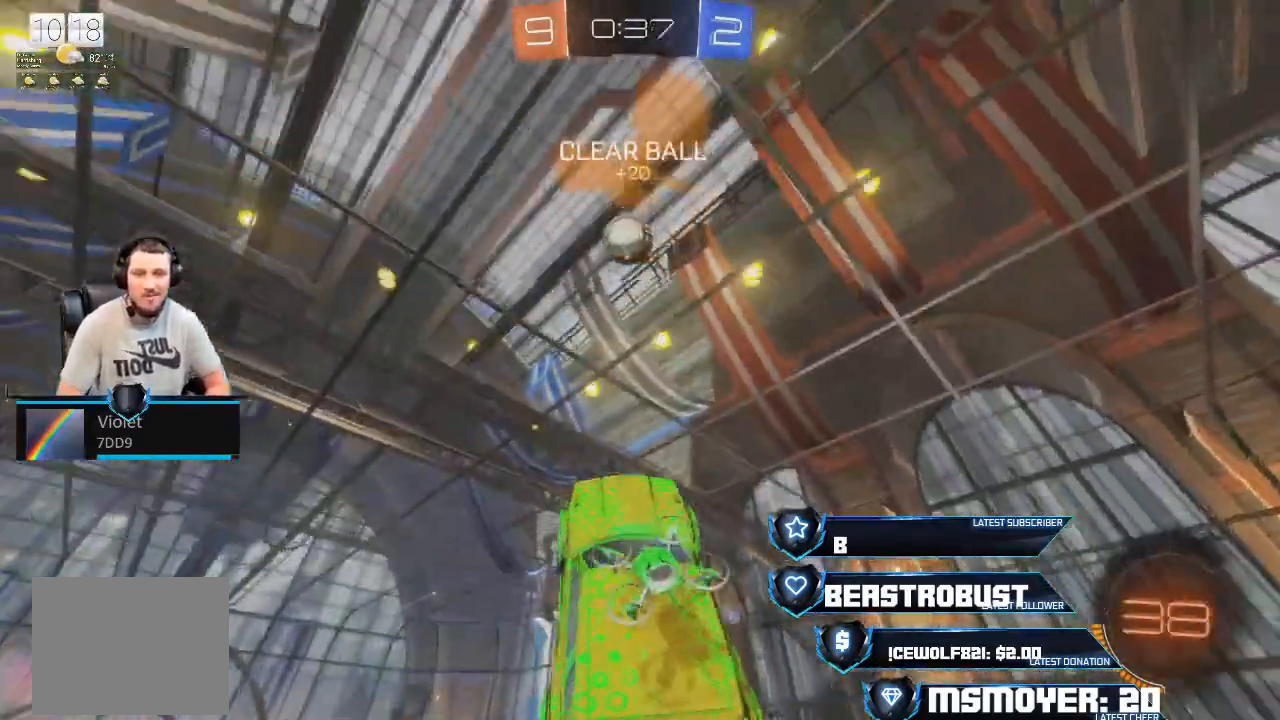
{"buttons": ["R2"], "left_stick": "down-right", "right_stick": "center", "events": [[200, "left_stick", "up-right"], [400, "TRIANGLE", "down"], [467, "TRIANGLE", "up"], [500, "left_stick", "down-right"]]}
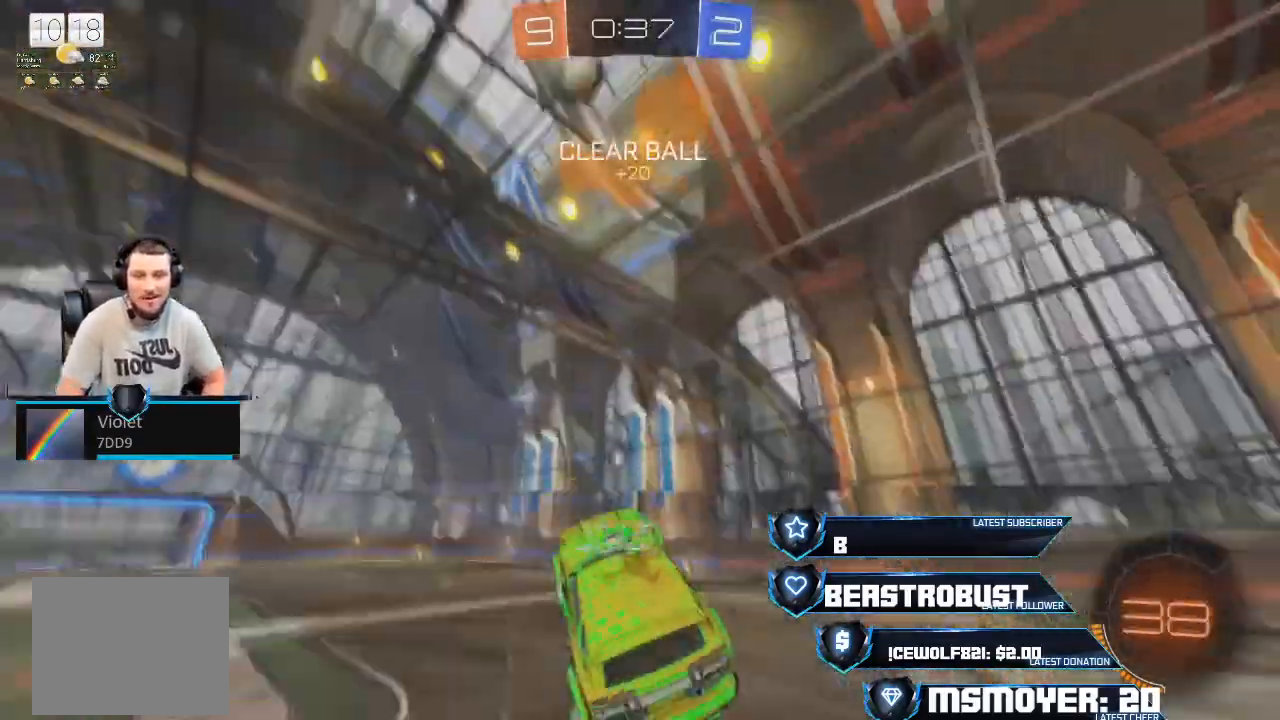
{"buttons": ["R2"], "left_stick": "right", "right_stick": "center", "events": [[100, "left_stick", "right"]]}
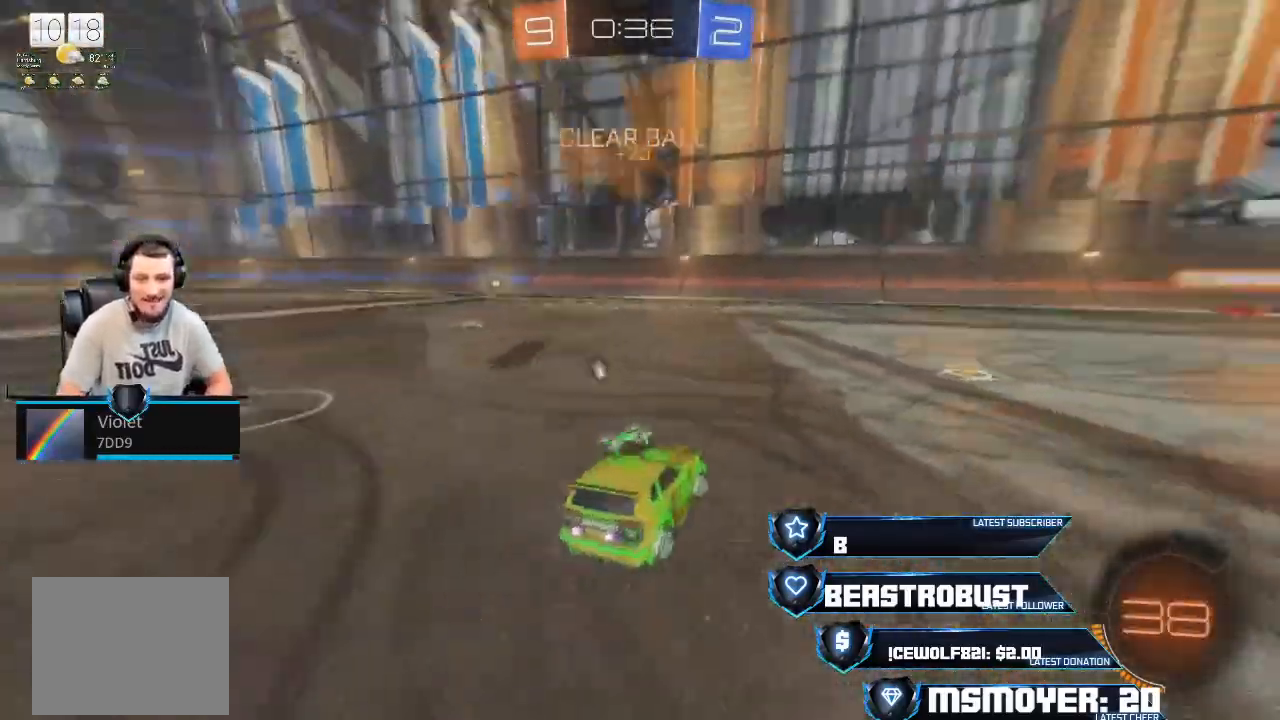
{"buttons": ["TRIANGLE", "R2"], "left_stick": "right", "right_stick": "center", "events": [[100, "CROSS", "down"], [367, "CROSS", "up"], [500, "TRIANGLE", "down"]]}
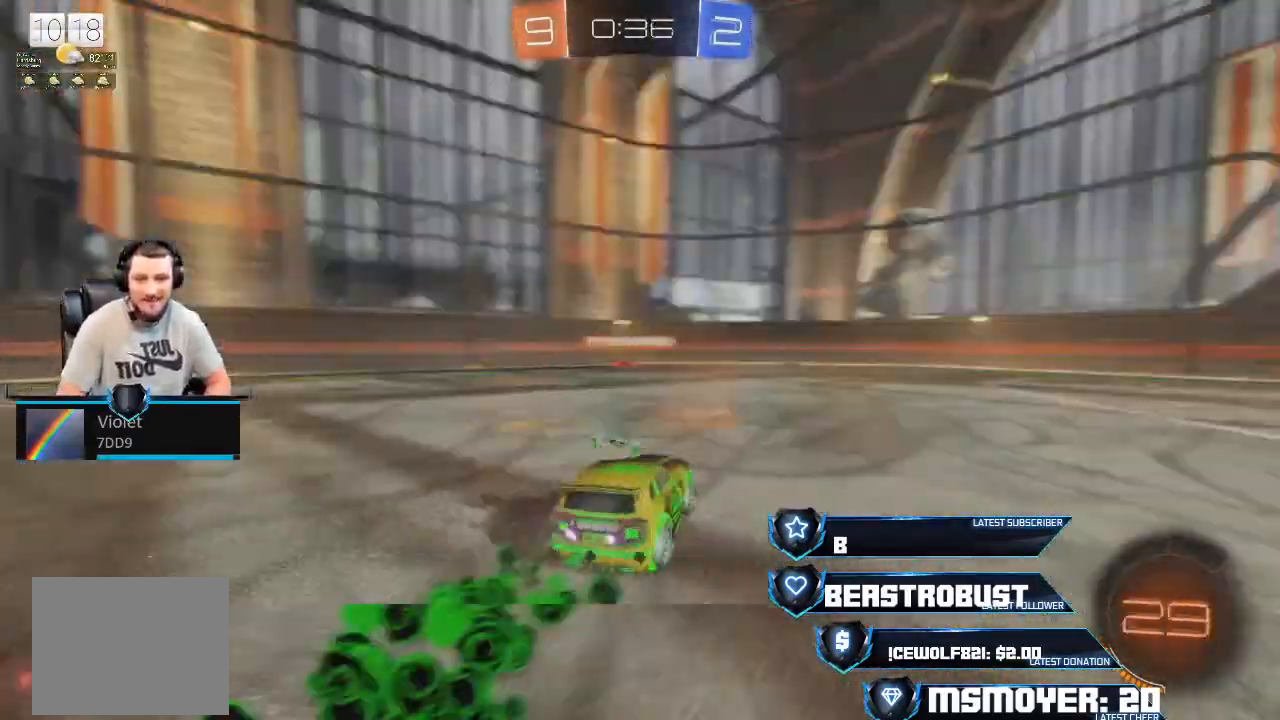
{"buttons": ["CIRCLE", "L3"], "left_stick": "left", "right_stick": "center", "events": [[33, "TRIANGLE", "up"], [67, "left_stick", "left"], [200, "TRIANGLE", "down"], [300, "TRIANGLE", "up"], [367, "R2", "up"], [400, "CIRCLE", "down"], [400, "L3", "down"]]}
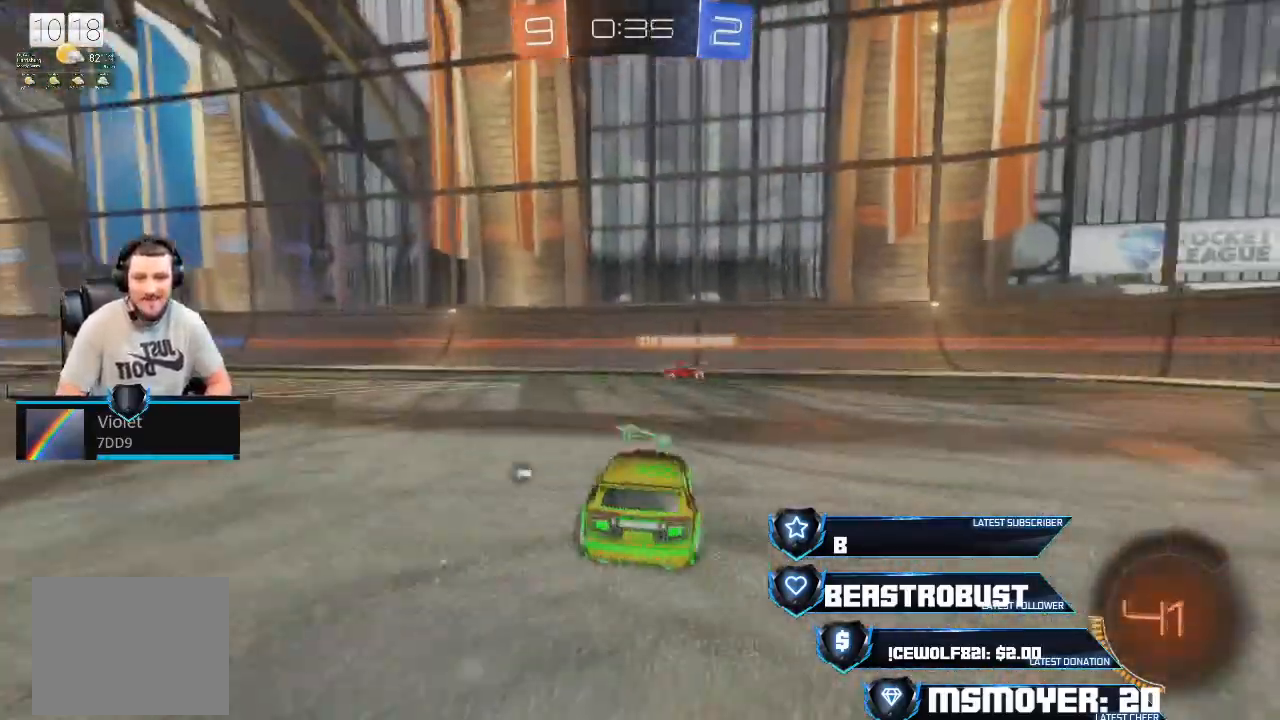
{"buttons": ["L2"], "left_stick": "right", "right_stick": "center", "events": [[33, "L3", "up"], [67, "L2", "down"], [100, "CIRCLE", "up"], [233, "left_stick", "right"], [367, "TRIANGLE", "down"], [467, "TRIANGLE", "up"]]}
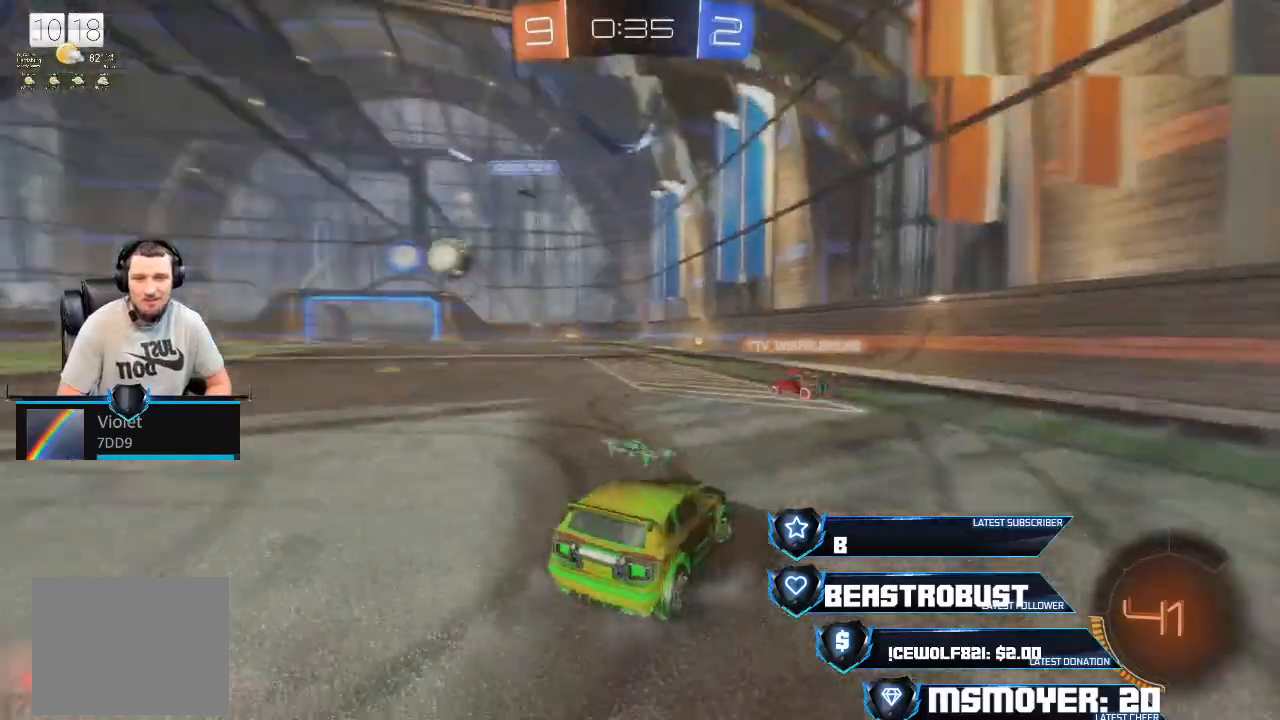
{"buttons": [], "left_stick": "center", "right_stick": "center", "events": [[433, "L2", "up"], [433, "left_stick", "center"]]}